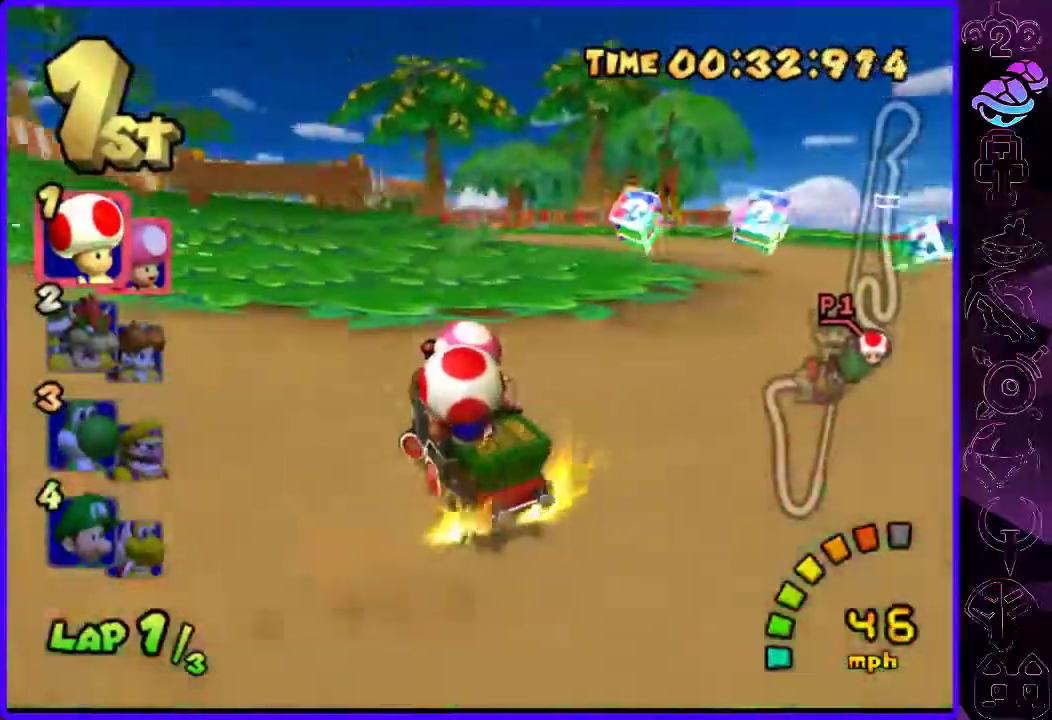
Gameplay with a controller (Xbox layout); each line is a JSON object with the inputs held at the frame after it. "events" lists button and stick changes between this image and that frame as [ms after this image, input, new state], when the widget could be followed in between.
{"buttons": ["B", "R2"], "left_stick": "right", "right_stick": "center", "events": [[440, "A", "up"], [480, "left_stick", "right"]]}
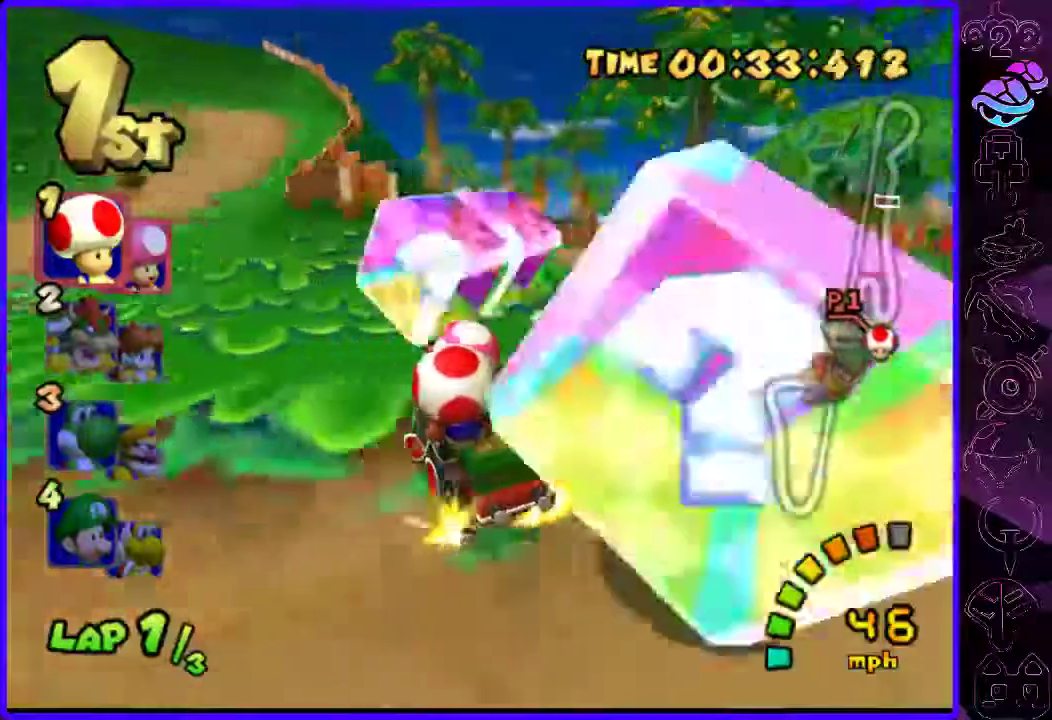
{"buttons": ["A", "B", "R2"], "left_stick": "right", "right_stick": "center", "events": [[20, "R2", "up"], [420, "R2", "down"], [500, "A", "down"]]}
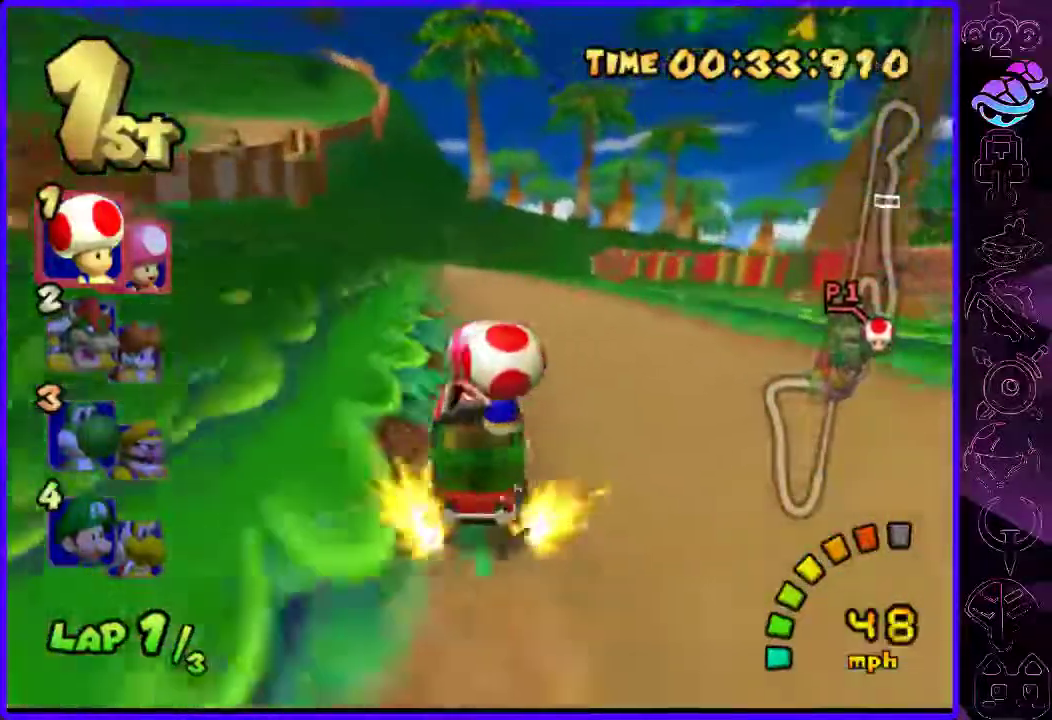
{"buttons": ["A"], "left_stick": "right", "right_stick": "center", "events": [[480, "B", "up"], [500, "R2", "up"]]}
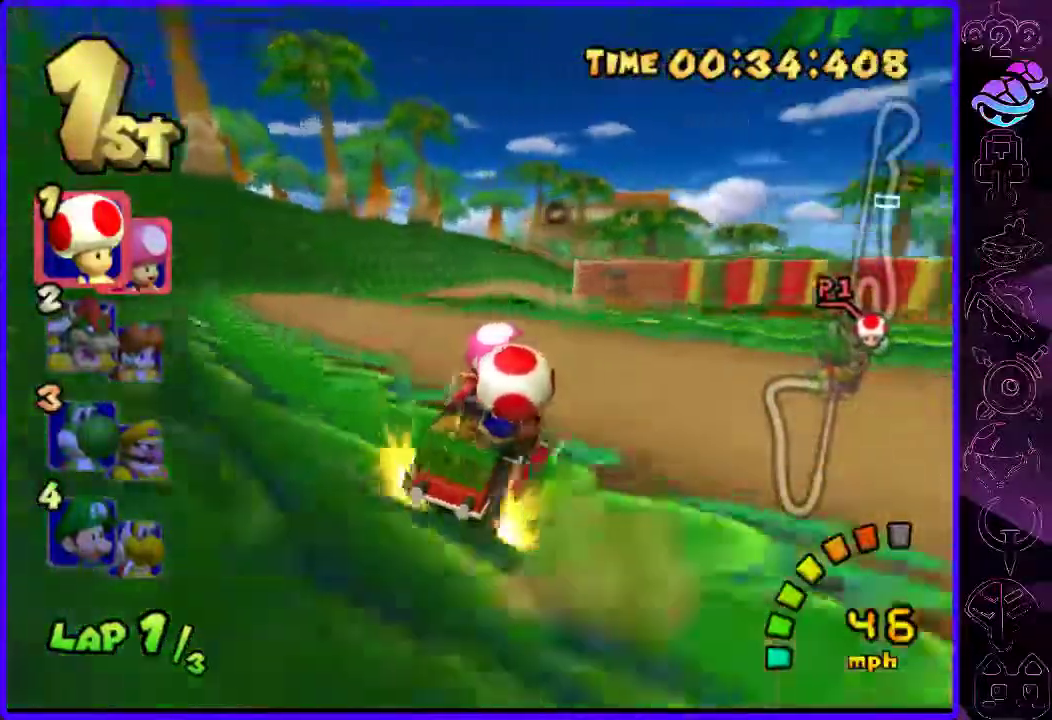
{"buttons": ["B"], "left_stick": "right", "right_stick": "center", "events": [[160, "A", "up"], [240, "left_stick", "center"], [280, "B", "down"], [440, "left_stick", "right"]]}
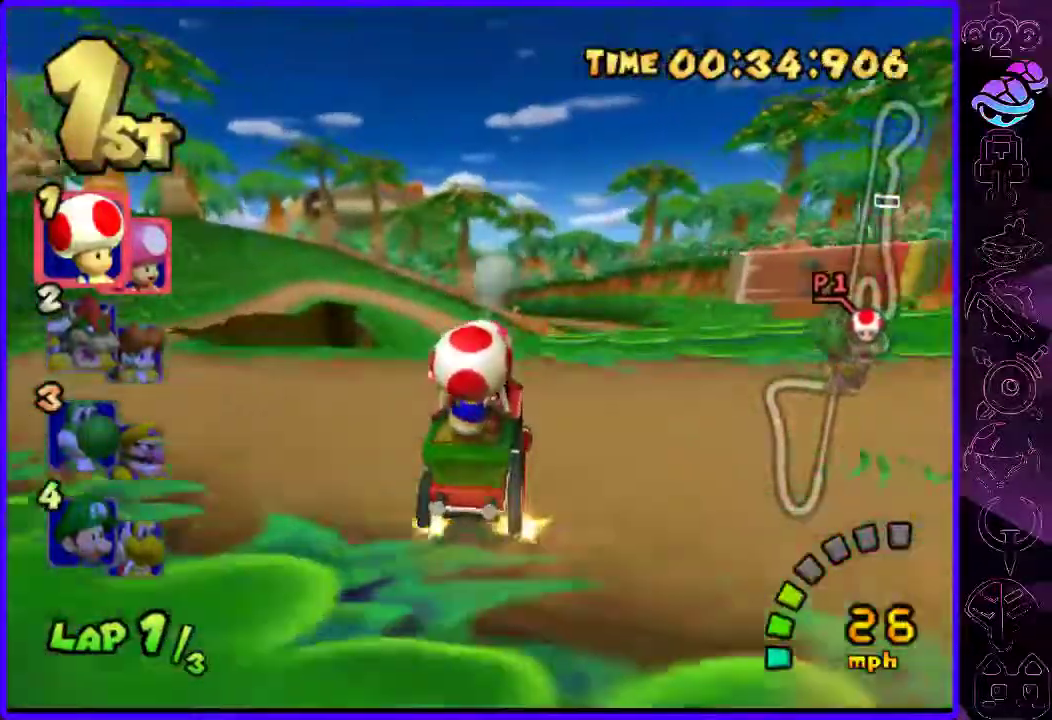
{"buttons": ["B"], "left_stick": "center", "right_stick": "center", "events": [[280, "left_stick", "center"]]}
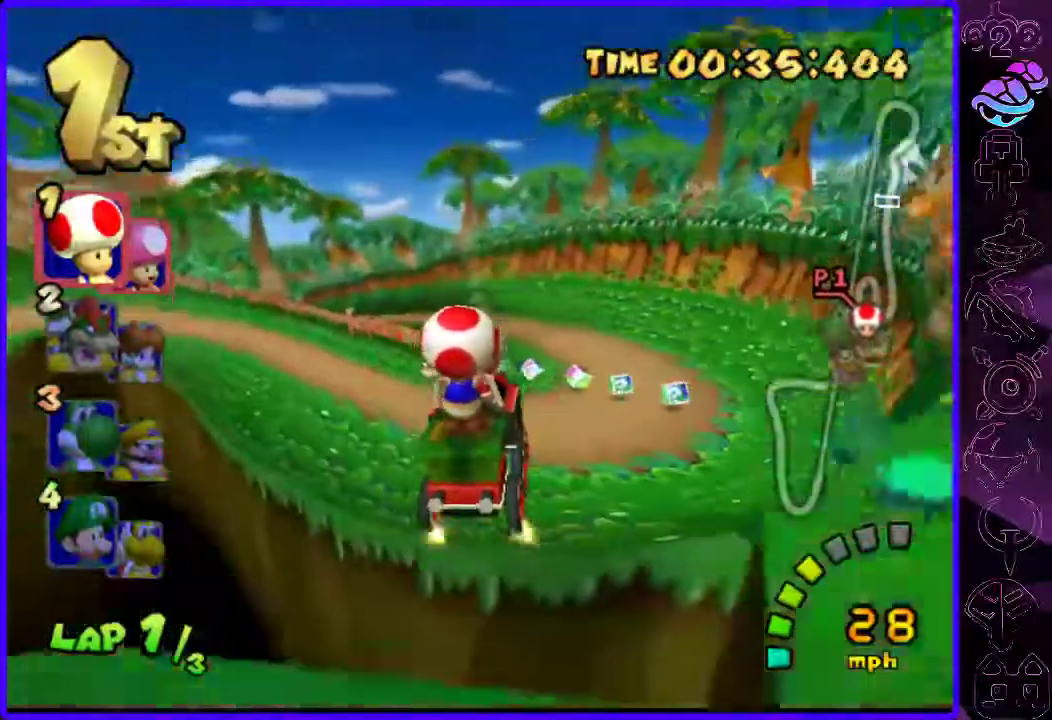
{"buttons": ["B"], "left_stick": "right", "right_stick": "center", "events": [[280, "Y", "down"], [300, "left_stick", "right"], [400, "Y", "up"]]}
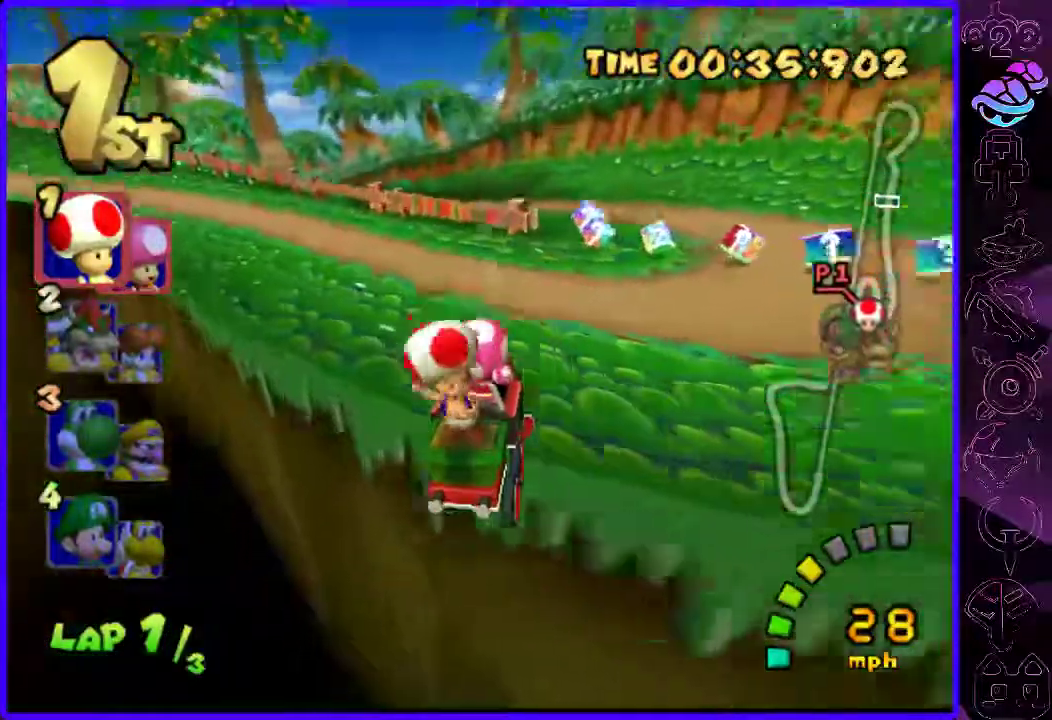
{"buttons": ["B"], "left_stick": "center", "right_stick": "center", "events": [[80, "left_stick", "center"], [120, "Y", "down"], [180, "Y", "up"]]}
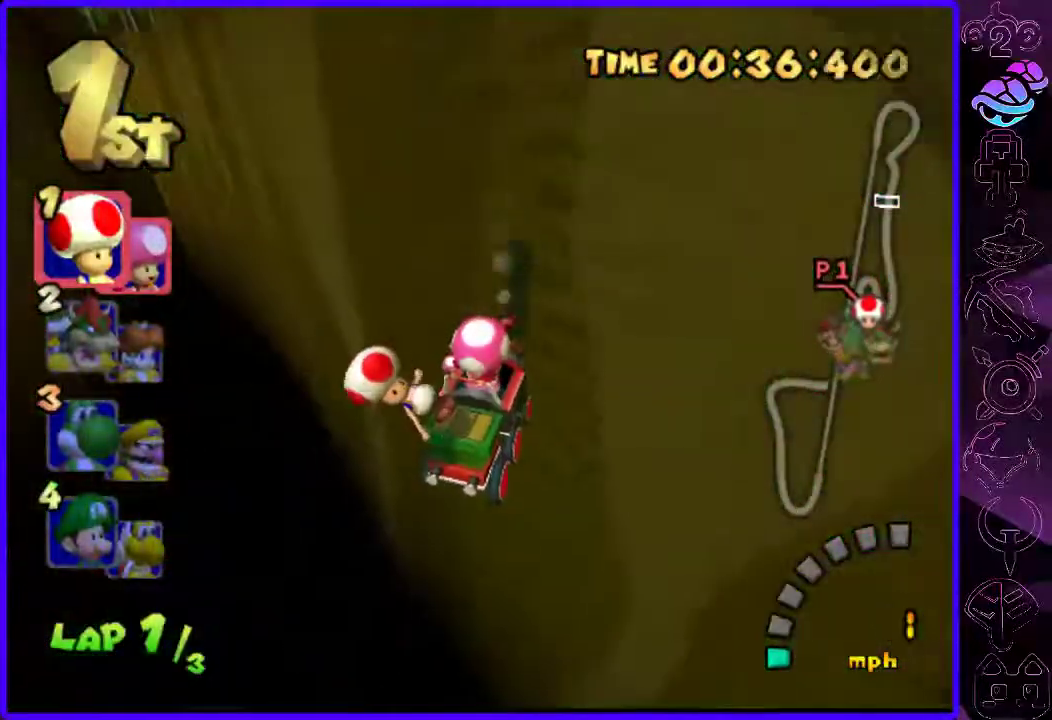
{"buttons": [], "left_stick": "center", "right_stick": "center", "events": [[240, "B", "up"]]}
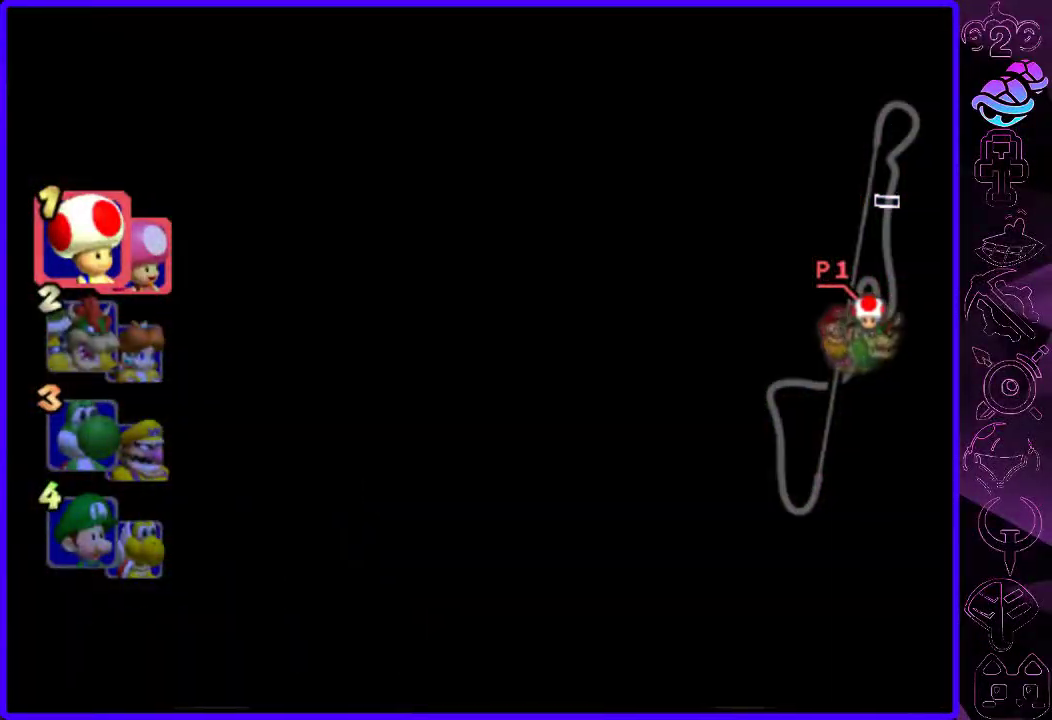
{"buttons": [], "left_stick": "center", "right_stick": "center", "events": []}
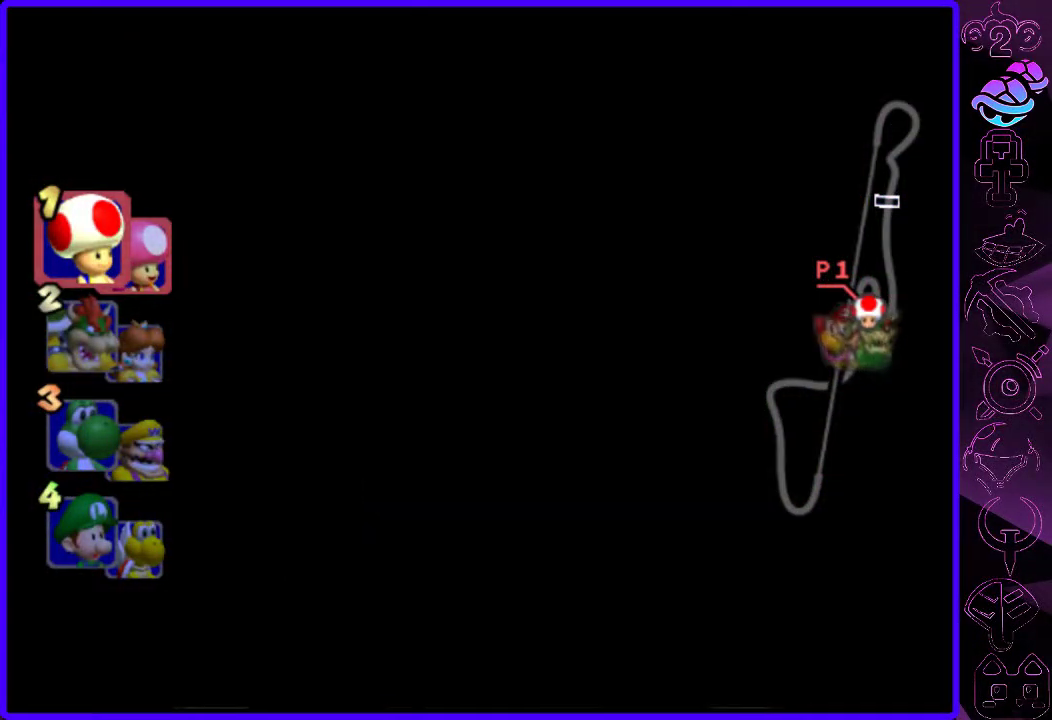
{"buttons": [], "left_stick": "center", "right_stick": "center", "events": []}
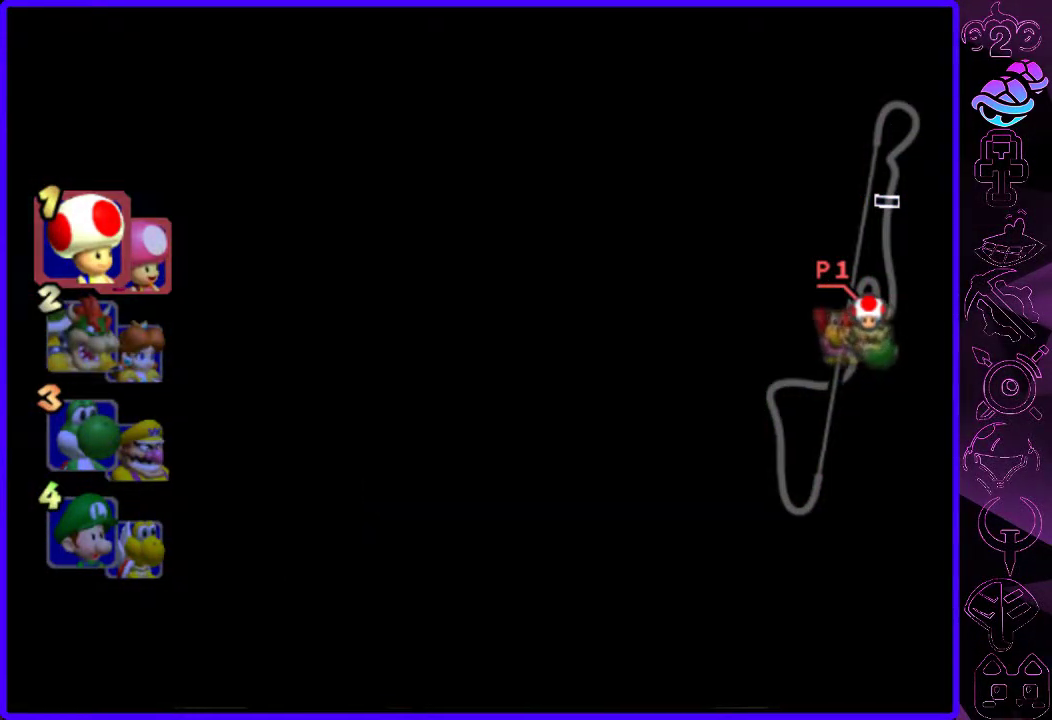
{"buttons": [], "left_stick": "center", "right_stick": "center", "events": []}
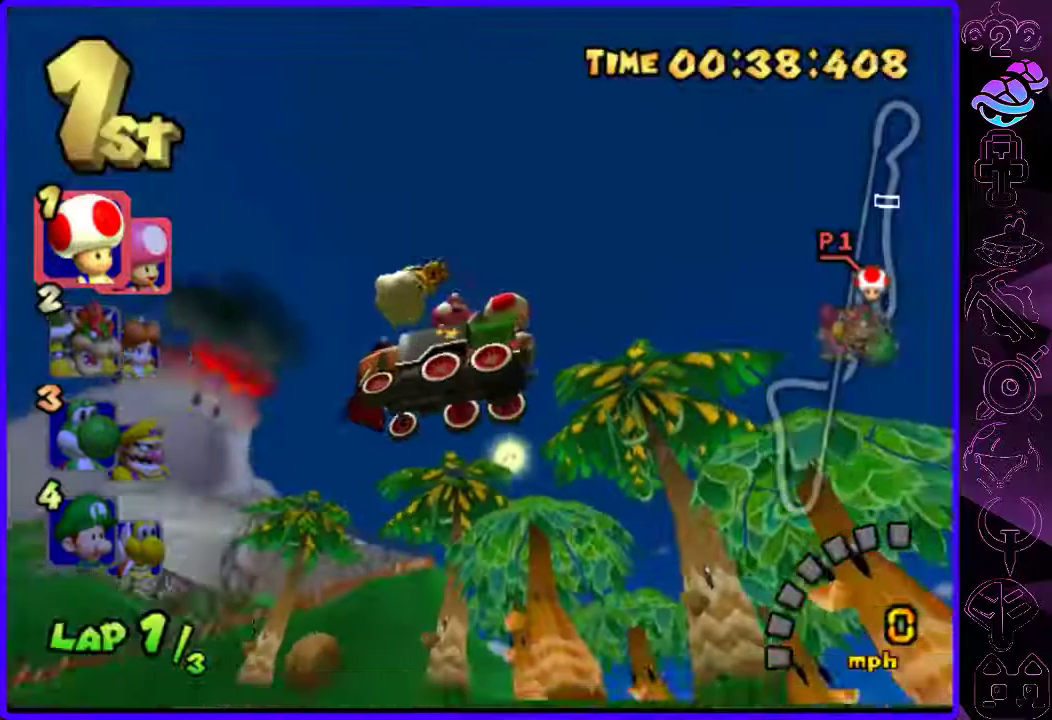
{"buttons": [], "left_stick": "center", "right_stick": "center", "events": []}
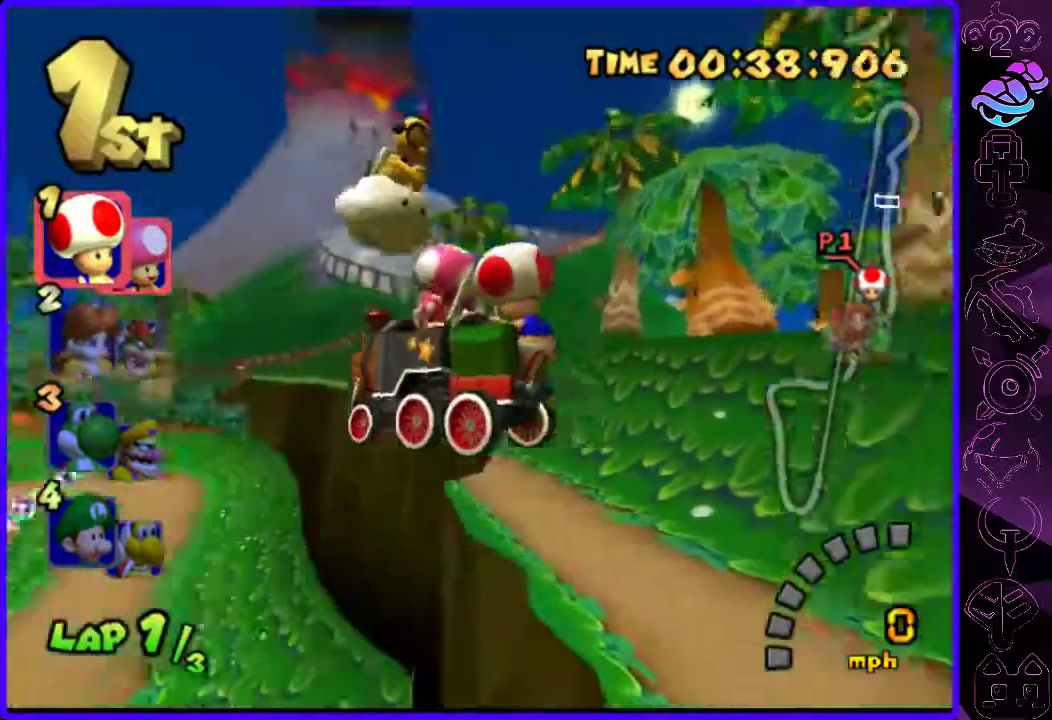
{"buttons": [], "left_stick": "center", "right_stick": "center", "events": []}
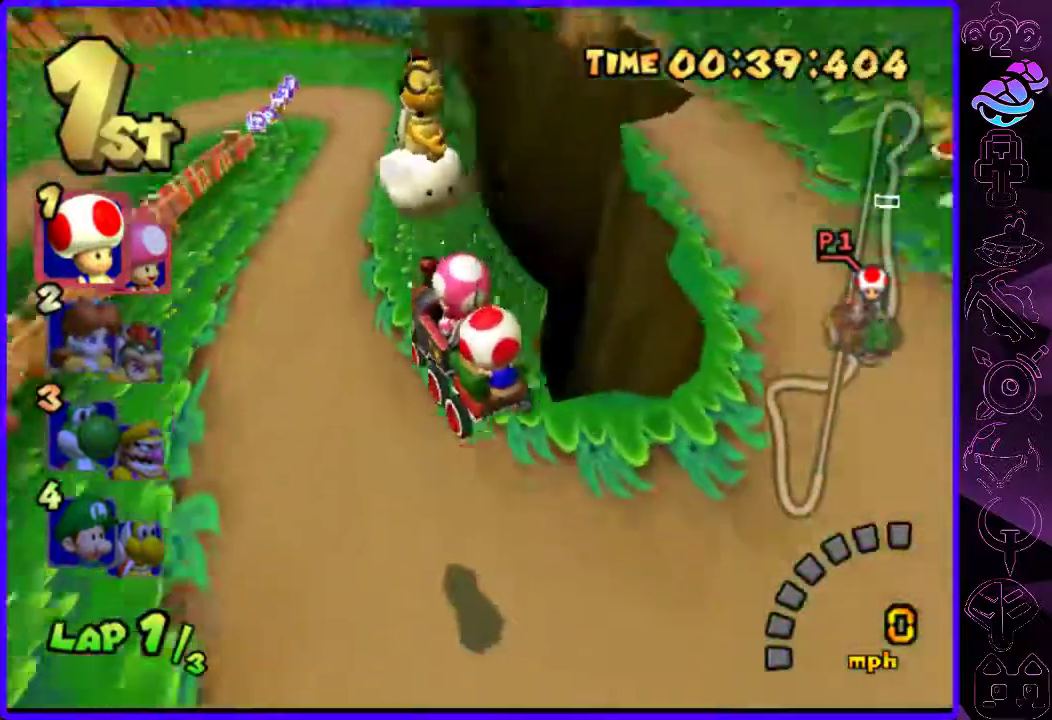
{"buttons": [], "left_stick": "right", "right_stick": "center", "events": [[480, "left_stick", "right"]]}
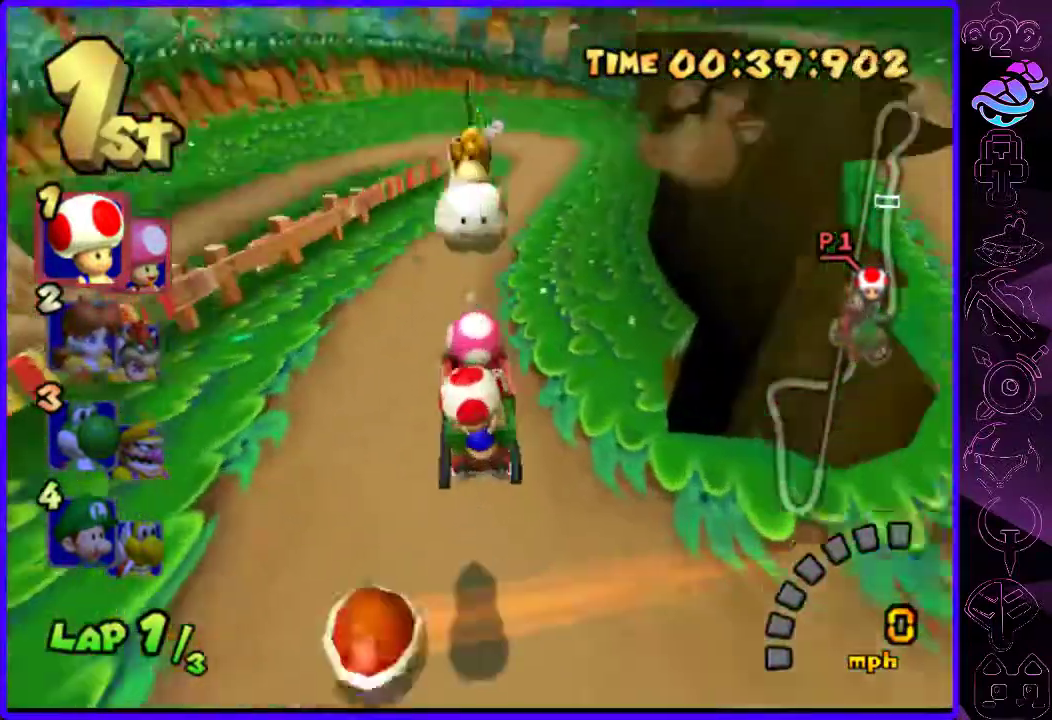
{"buttons": ["B"], "left_stick": "right", "right_stick": "center", "events": [[140, "left_stick", "center"], [360, "B", "down"], [420, "left_stick", "right"]]}
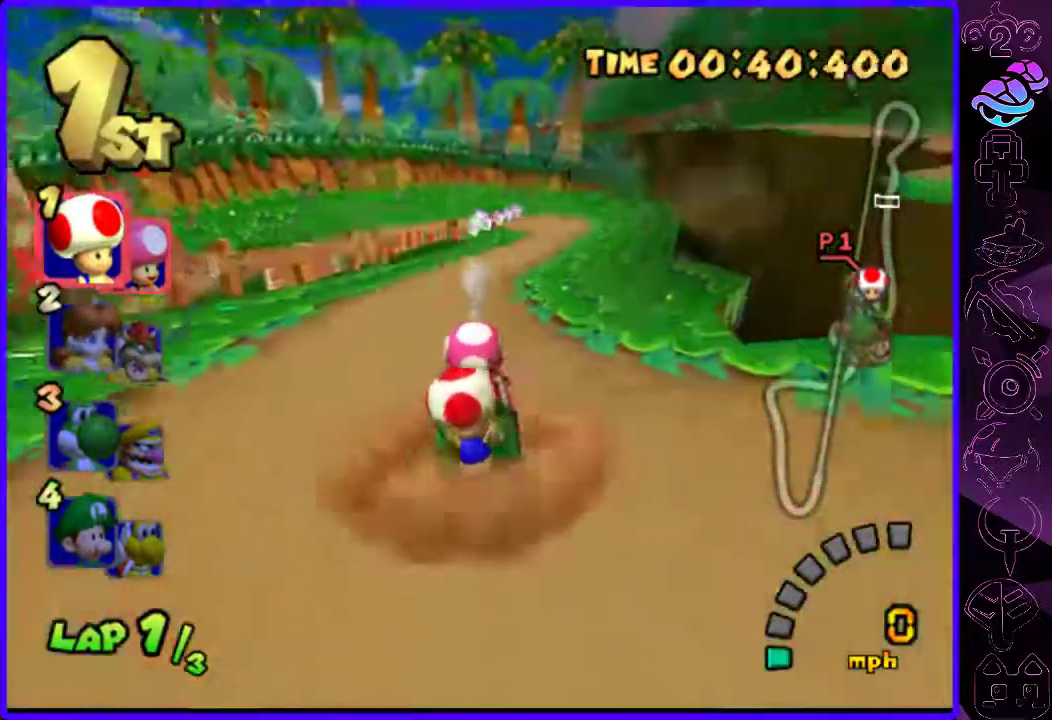
{"buttons": ["B"], "left_stick": "center", "right_stick": "center", "events": [[60, "left_stick", "center"], [260, "left_stick", "right"], [400, "left_stick", "center"]]}
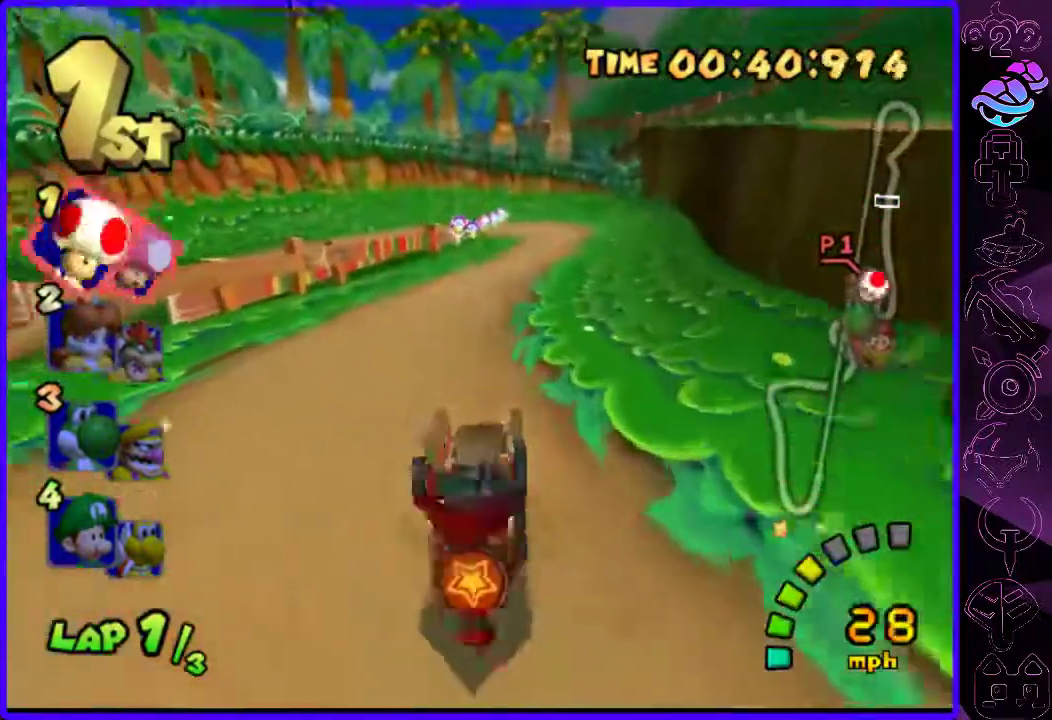
{"buttons": ["B"], "left_stick": "right", "right_stick": "center", "events": [[280, "left_stick", "right"]]}
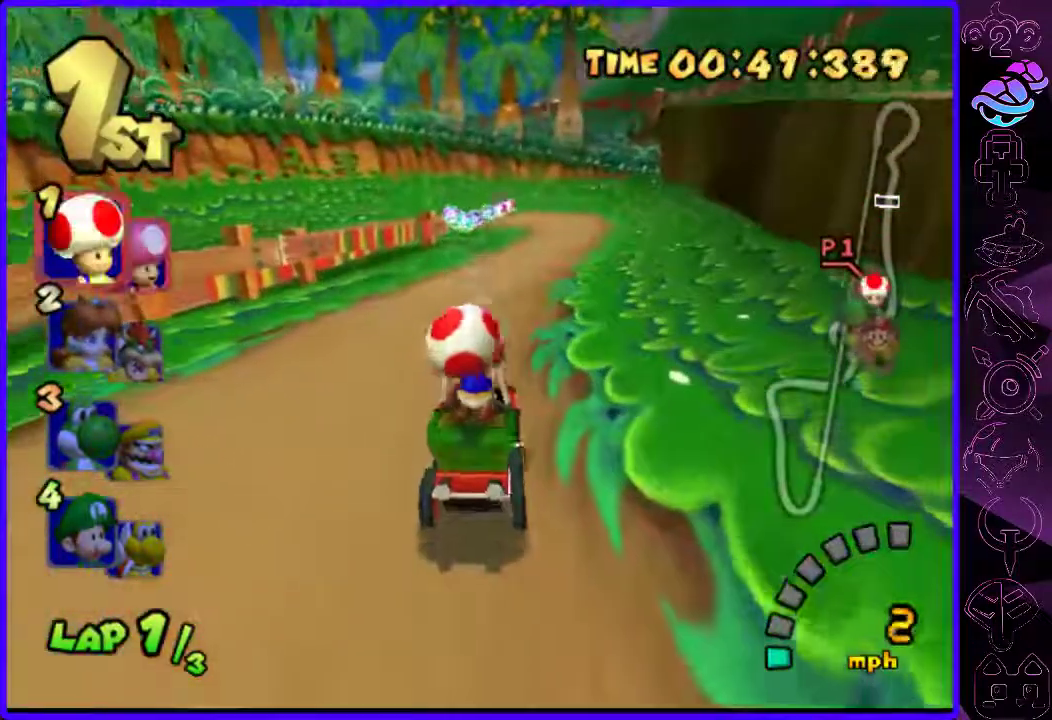
{"buttons": ["B"], "left_stick": "left", "right_stick": "center", "events": [[120, "left_stick", "center"], [500, "left_stick", "left"]]}
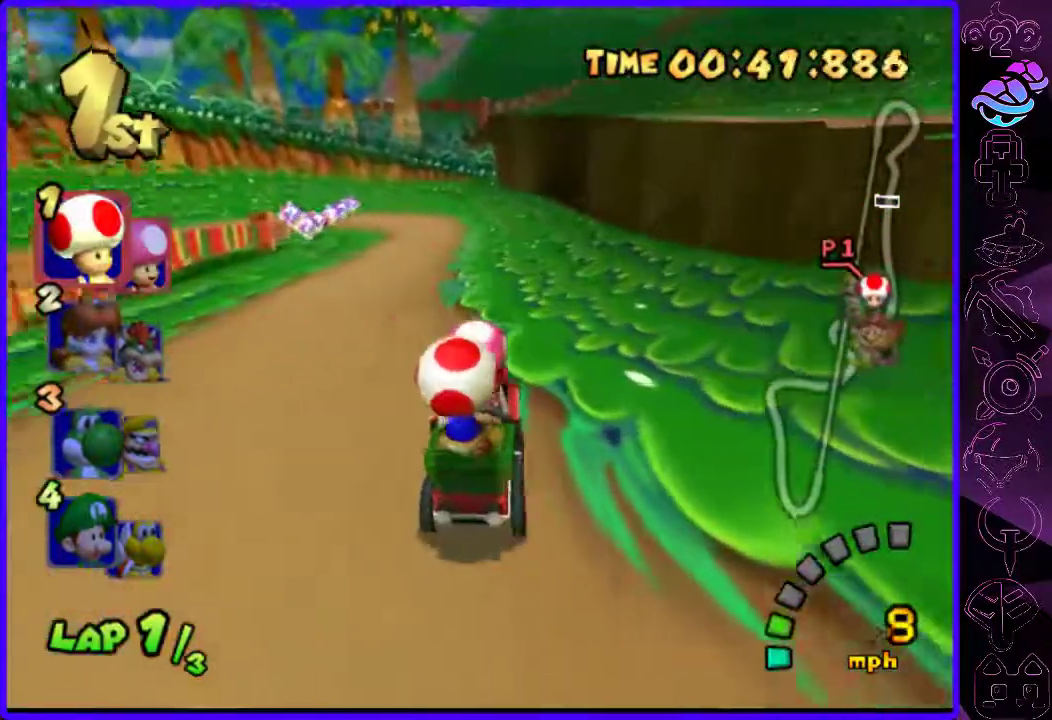
{"buttons": ["B", "R2"], "left_stick": "center", "right_stick": "center", "events": [[180, "R2", "down"], [460, "left_stick", "center"]]}
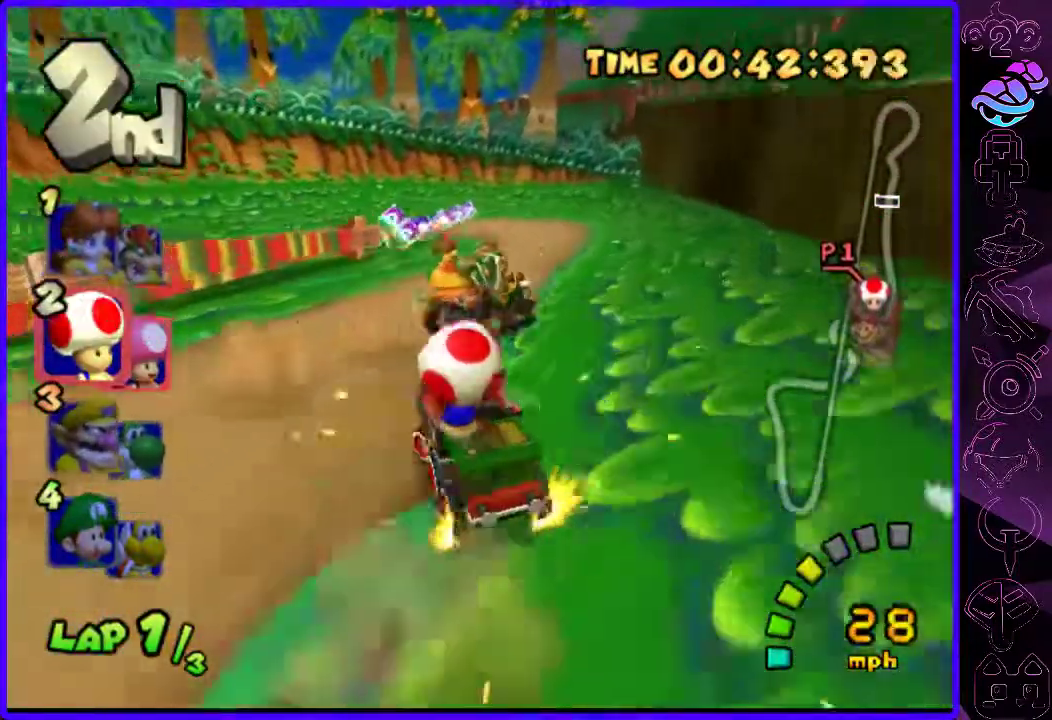
{"buttons": ["B", "R2"], "left_stick": "left", "right_stick": "center", "events": [[180, "left_stick", "right"], [280, "left_stick", "left"]]}
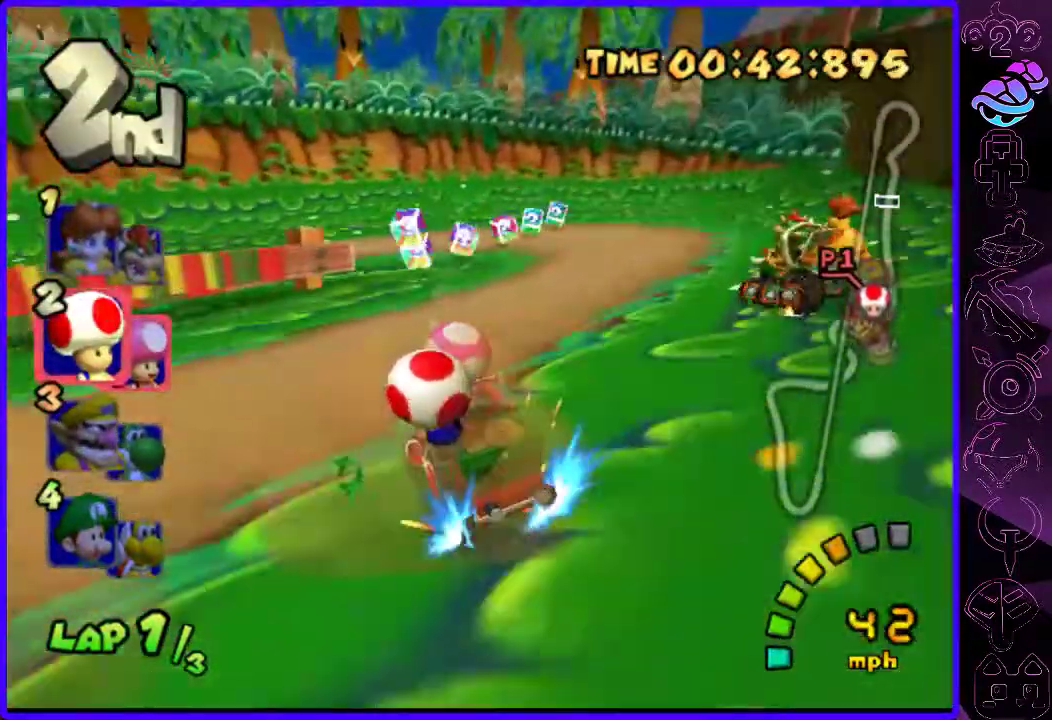
{"buttons": ["A", "B", "R2"], "left_stick": "left", "right_stick": "center", "events": [[40, "A", "down"]]}
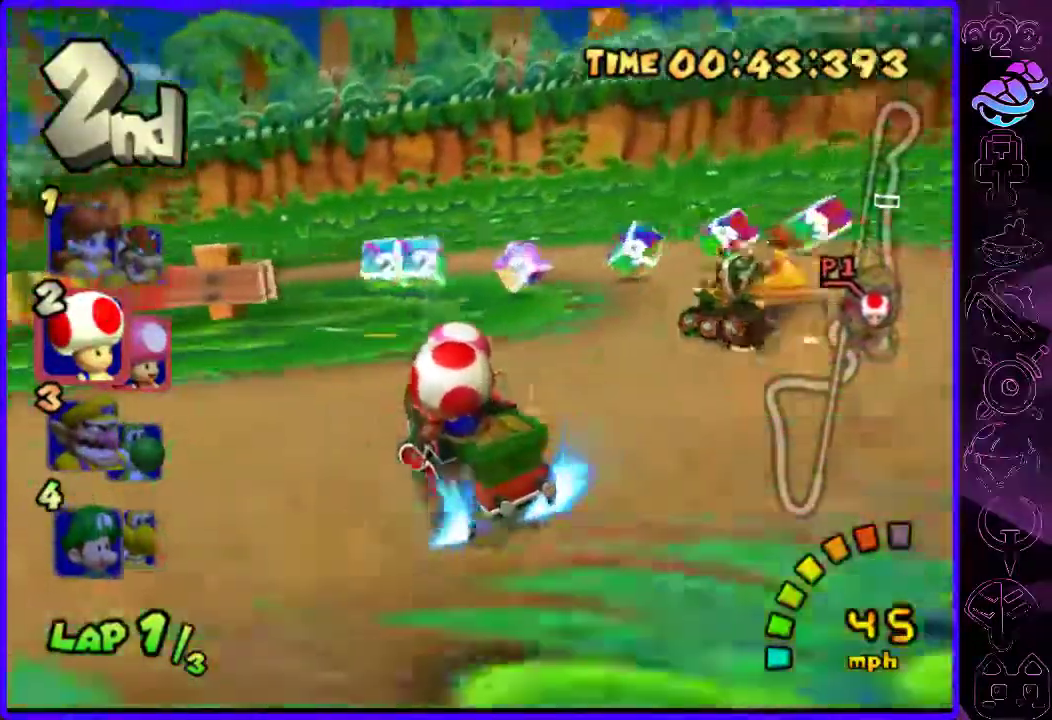
{"buttons": ["A", "B", "R2"], "left_stick": "left", "right_stick": "center", "events": []}
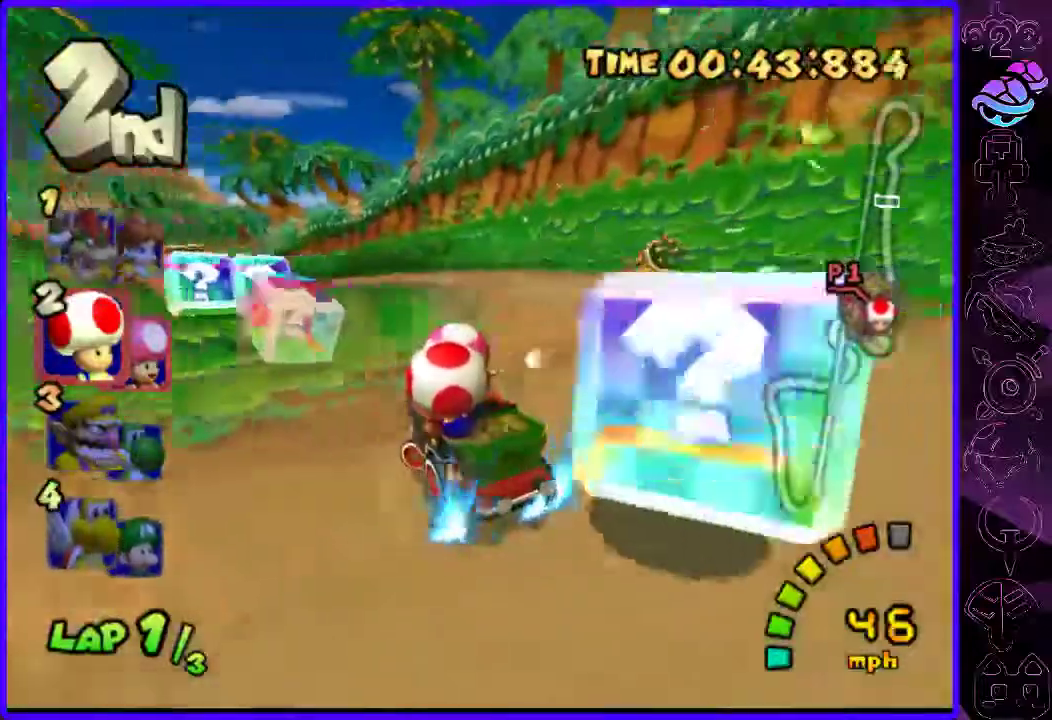
{"buttons": ["B"], "left_stick": "center", "right_stick": "center", "events": [[100, "A", "up"], [280, "left_stick", "center"], [340, "R2", "up"]]}
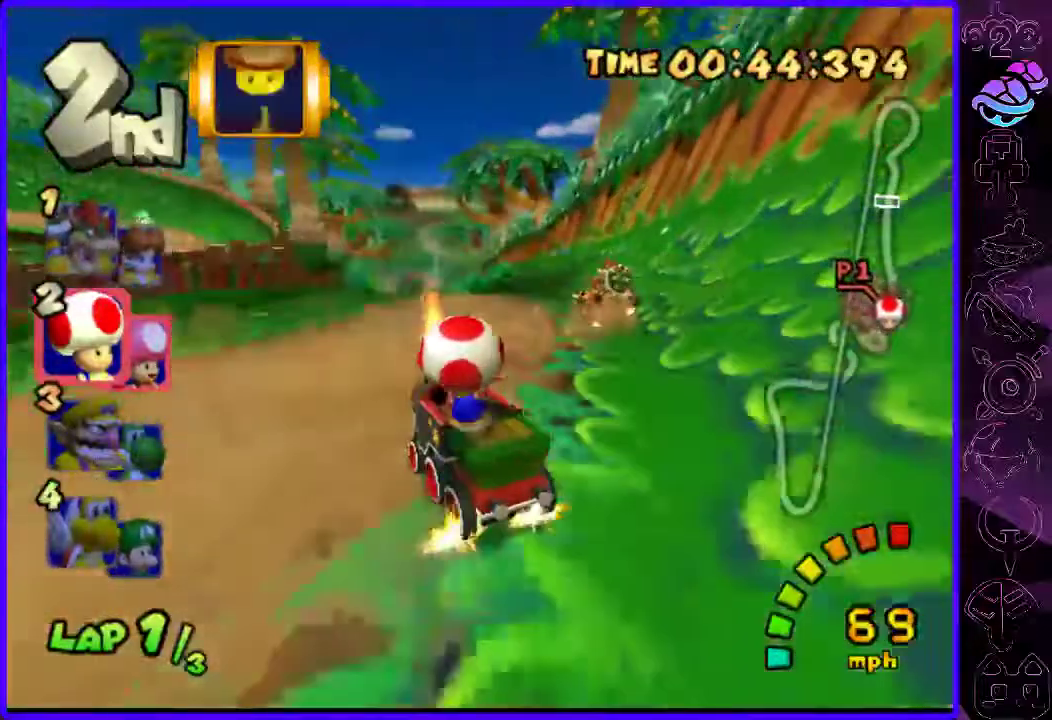
{"buttons": ["B", "Y"], "left_stick": "center", "right_stick": "center", "events": [[440, "Y", "down"]]}
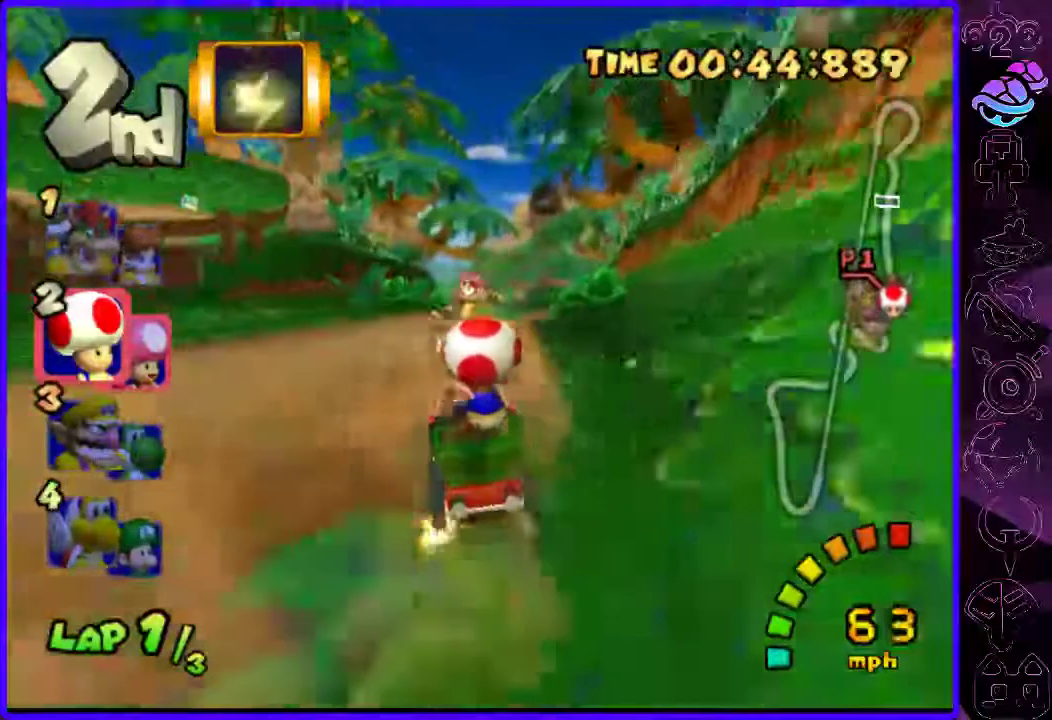
{"buttons": ["B"], "left_stick": "center", "right_stick": "center", "events": [[20, "Y", "up"], [180, "left_stick", "right"], [380, "left_stick", "center"]]}
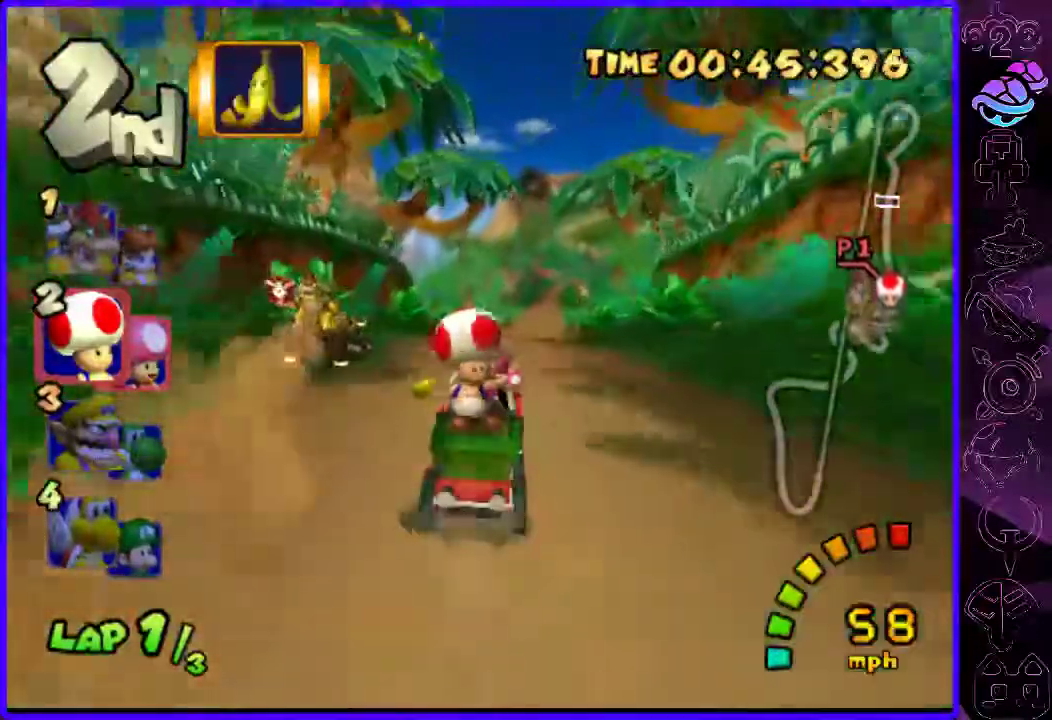
{"buttons": ["B"], "left_stick": "center", "right_stick": "center", "events": []}
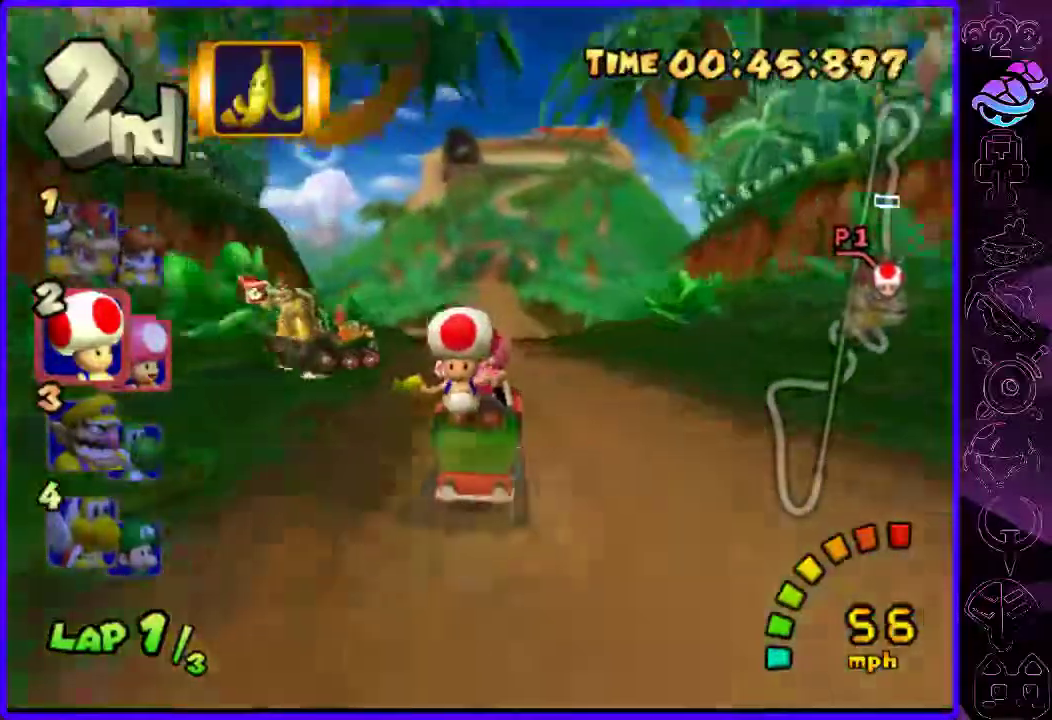
{"buttons": ["B"], "left_stick": "up", "right_stick": "center", "events": [[40, "left_stick", "right"], [120, "left_stick", "center"], [200, "left_stick", "up"], [240, "Y", "down"], [380, "Y", "up"]]}
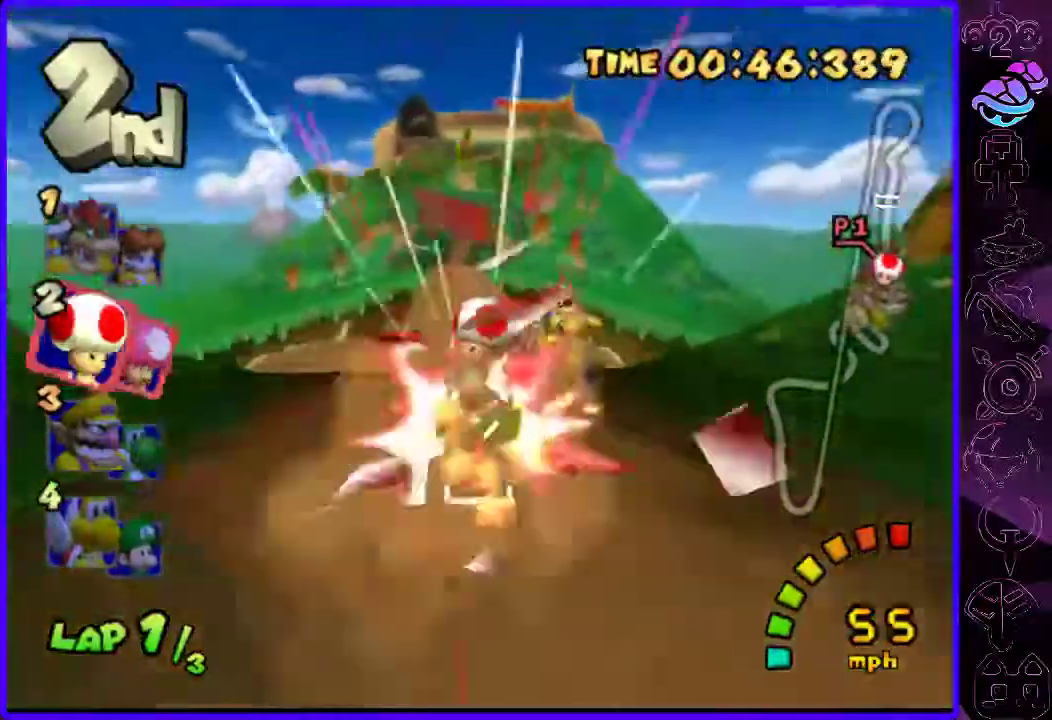
{"buttons": ["B"], "left_stick": "left", "right_stick": "center", "events": [[20, "left_stick", "center"], [480, "left_stick", "left"]]}